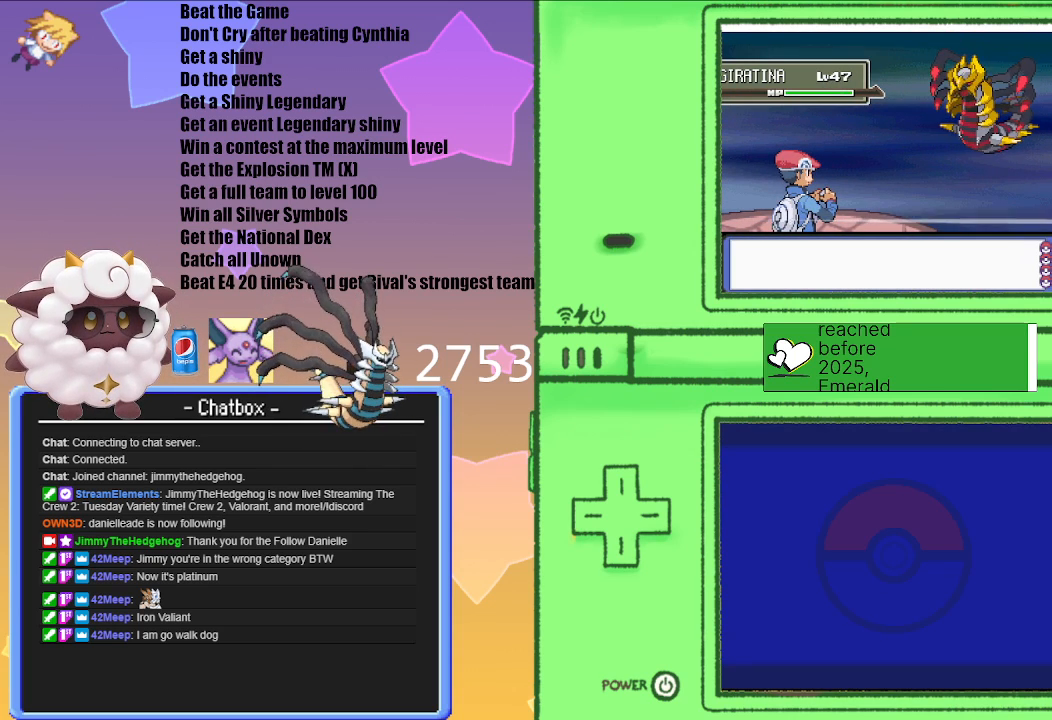
Gameplay with a controller (Nintendo layout); each line is a JSON object with the inputs held at the frame after it. "events" lists button and stick changes between this image and that frame as [ms after this image, input, new state], when the widget could be followed in between. Not read: L3 R3.
{"buttons": ["L1"], "left_stick": "center", "right_stick": "center", "events": [[417, "L1", "down"]]}
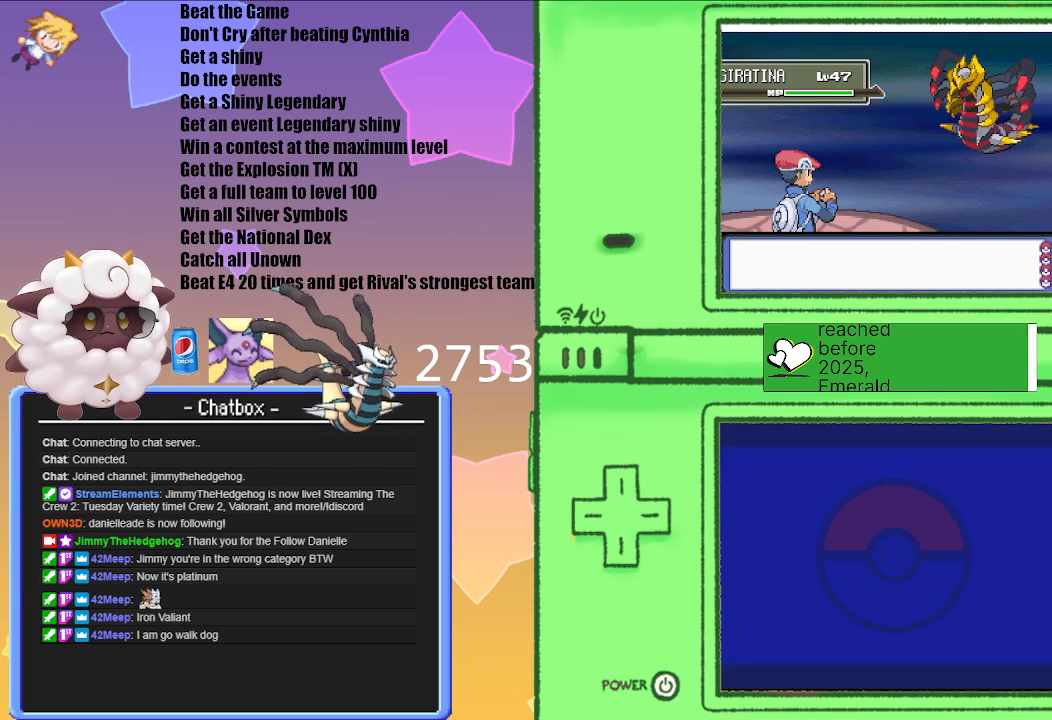
{"buttons": ["L1", "R1"], "left_stick": "center", "right_stick": "center", "events": [[50, "R1", "down"]]}
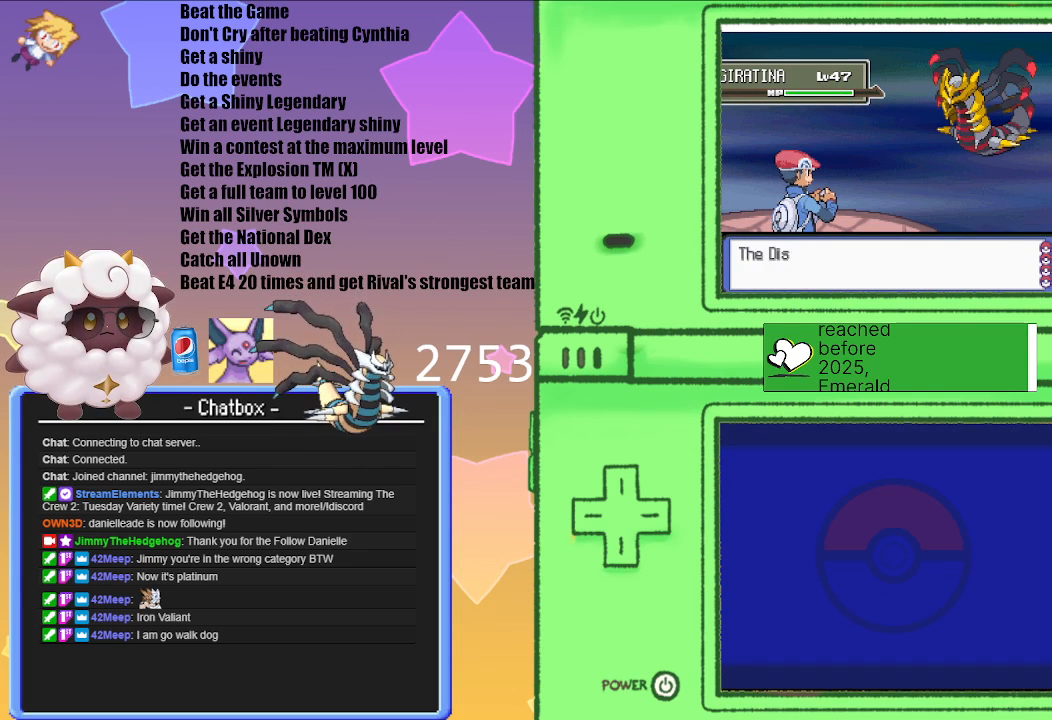
{"buttons": [], "left_stick": "center", "right_stick": "center", "events": [[150, "START", "down"], [350, "START", "up"], [367, "L1", "up"], [383, "R1", "up"]]}
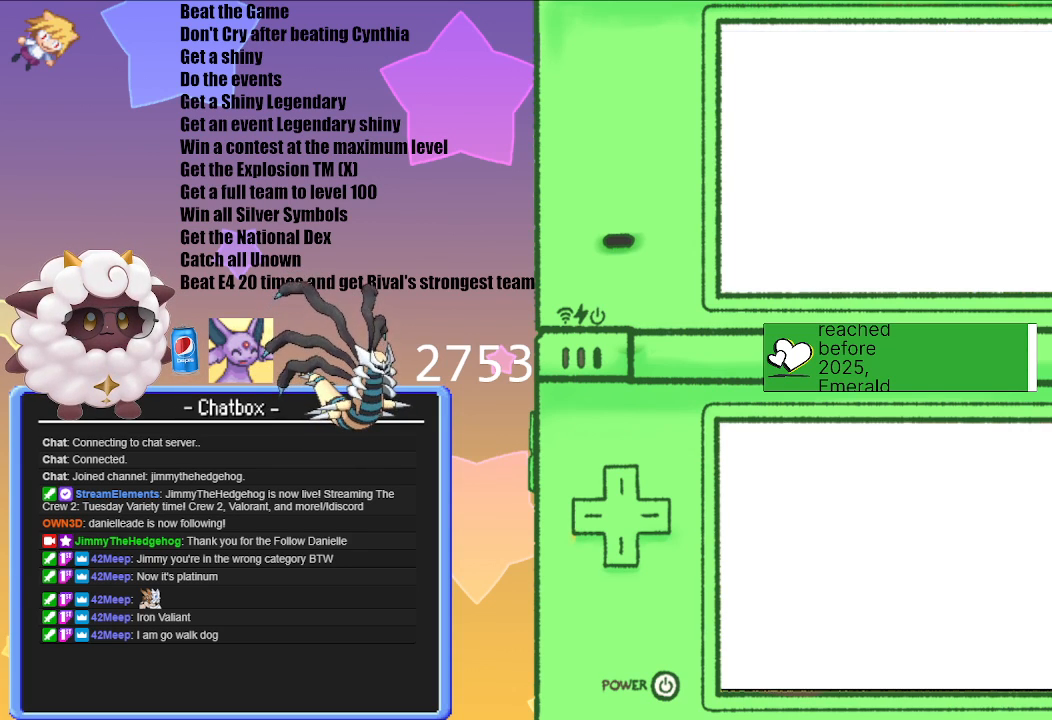
{"buttons": [], "left_stick": "center", "right_stick": "center", "events": []}
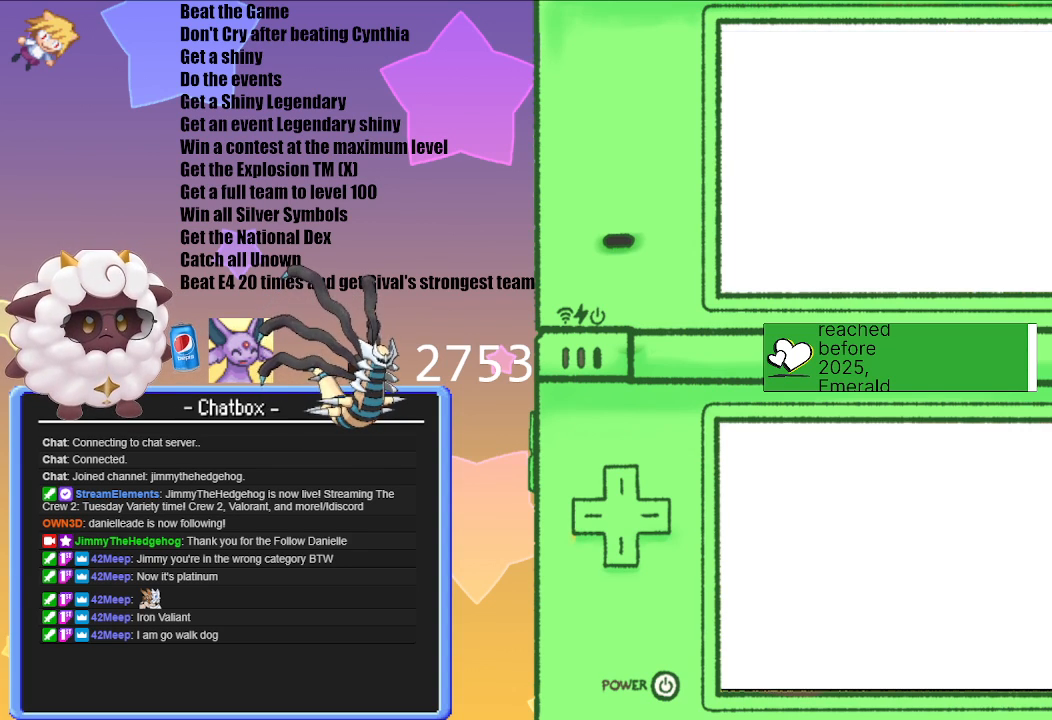
{"buttons": [], "left_stick": "center", "right_stick": "center", "events": []}
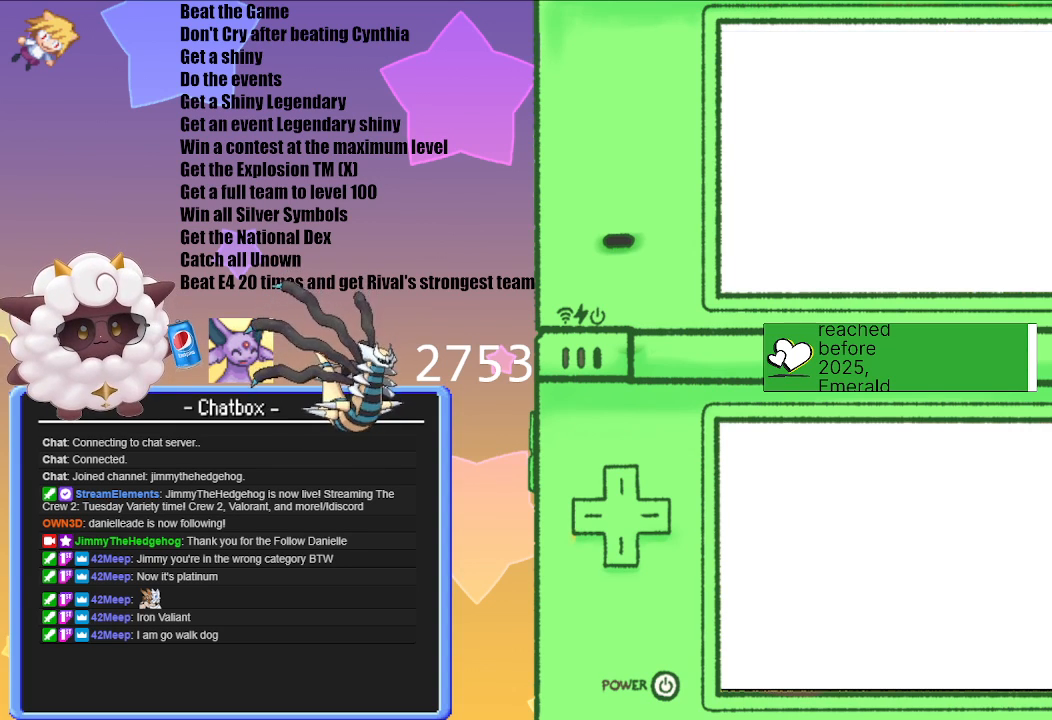
{"buttons": [], "left_stick": "center", "right_stick": "center", "events": []}
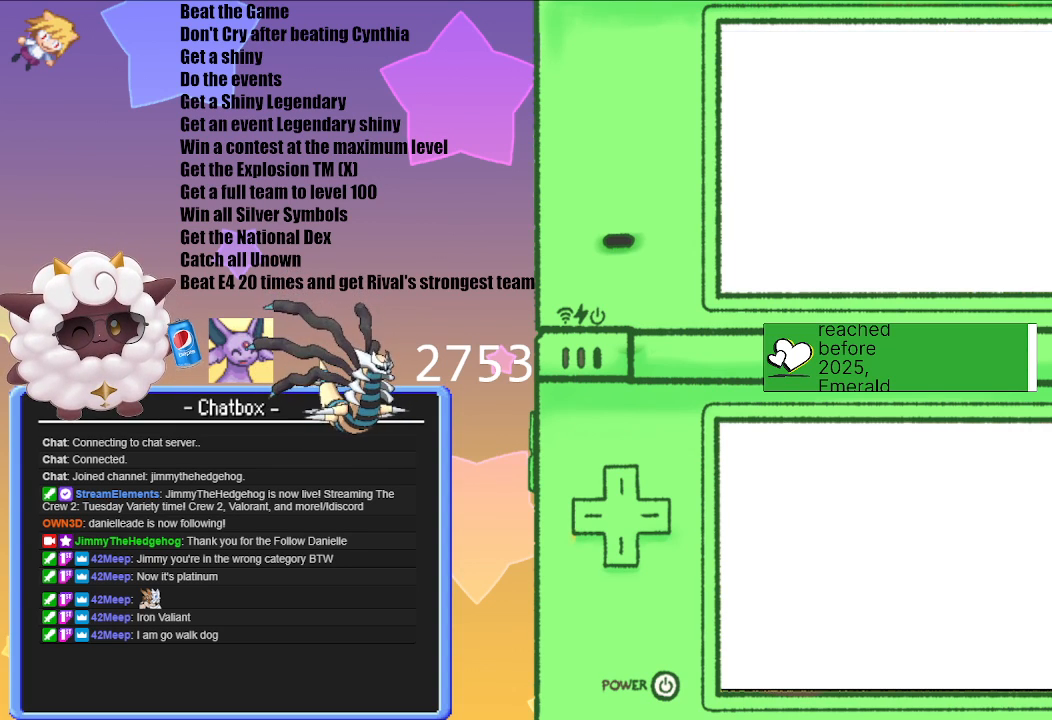
{"buttons": [], "left_stick": "center", "right_stick": "center", "events": []}
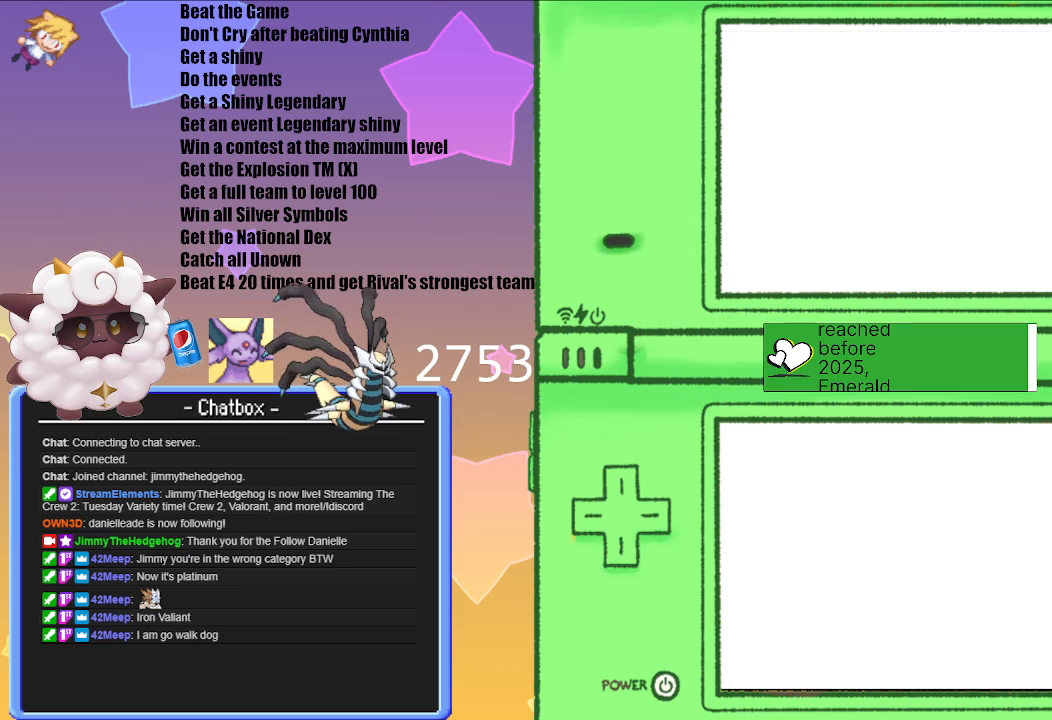
{"buttons": [], "left_stick": "center", "right_stick": "center", "events": []}
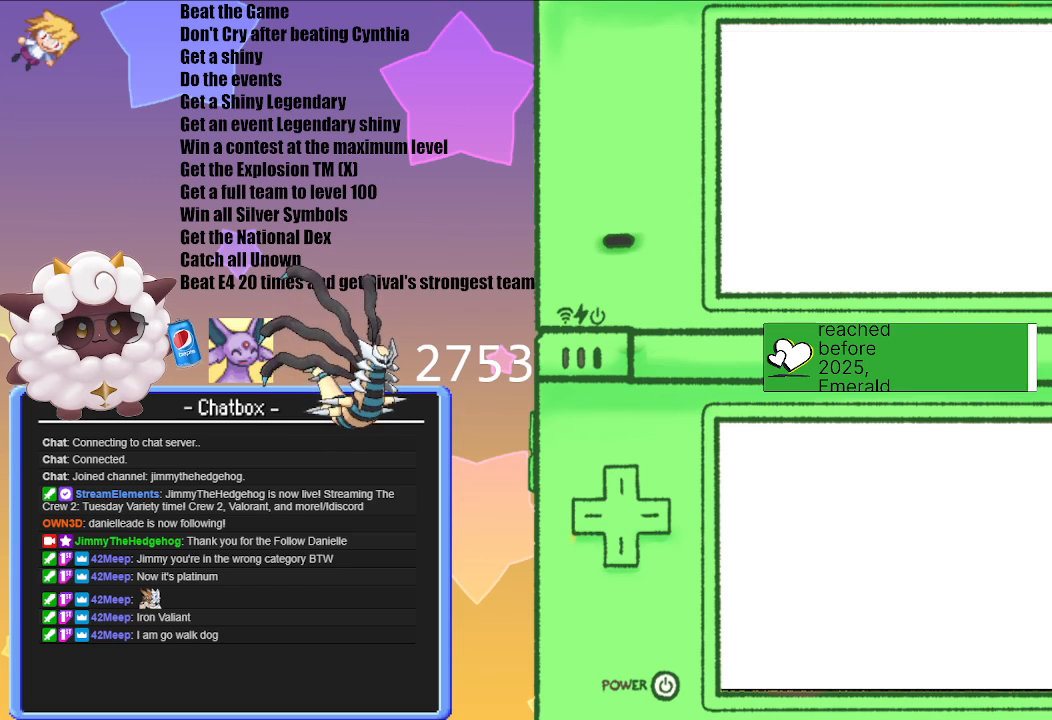
{"buttons": [], "left_stick": "center", "right_stick": "center", "events": []}
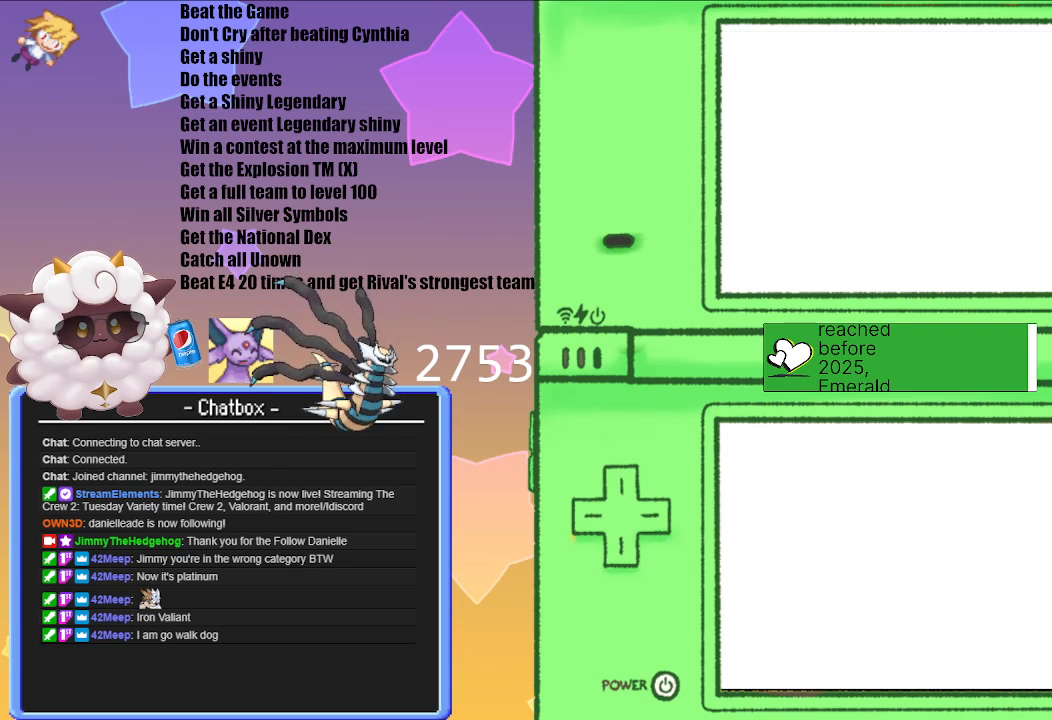
{"buttons": [], "left_stick": "center", "right_stick": "center", "events": []}
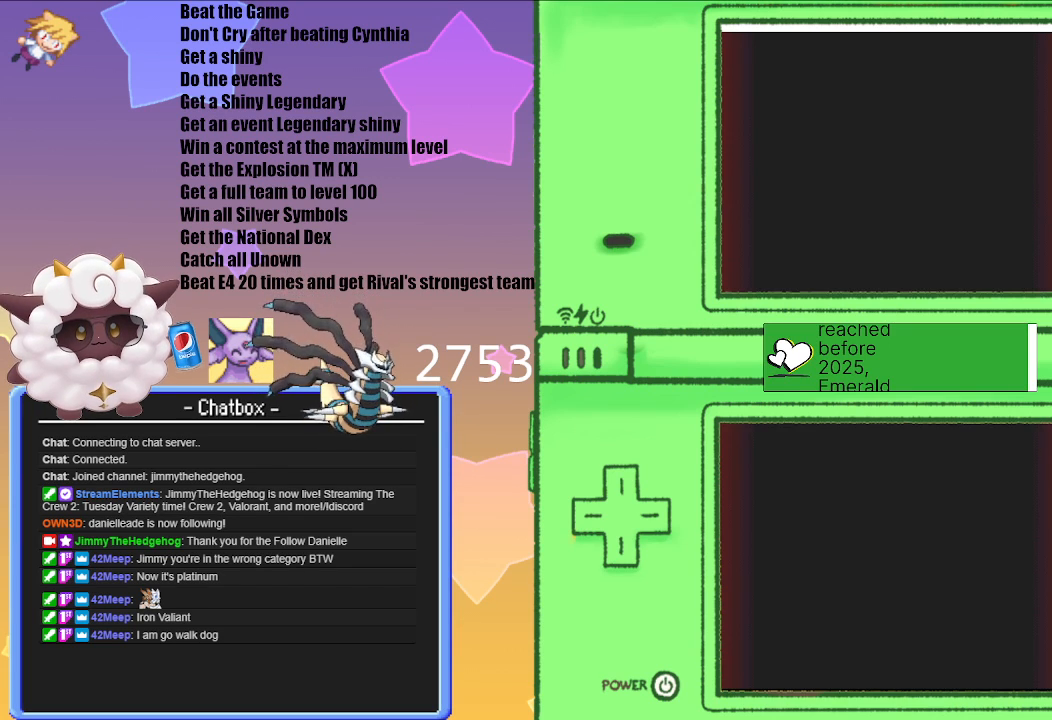
{"buttons": [], "left_stick": "center", "right_stick": "center", "events": []}
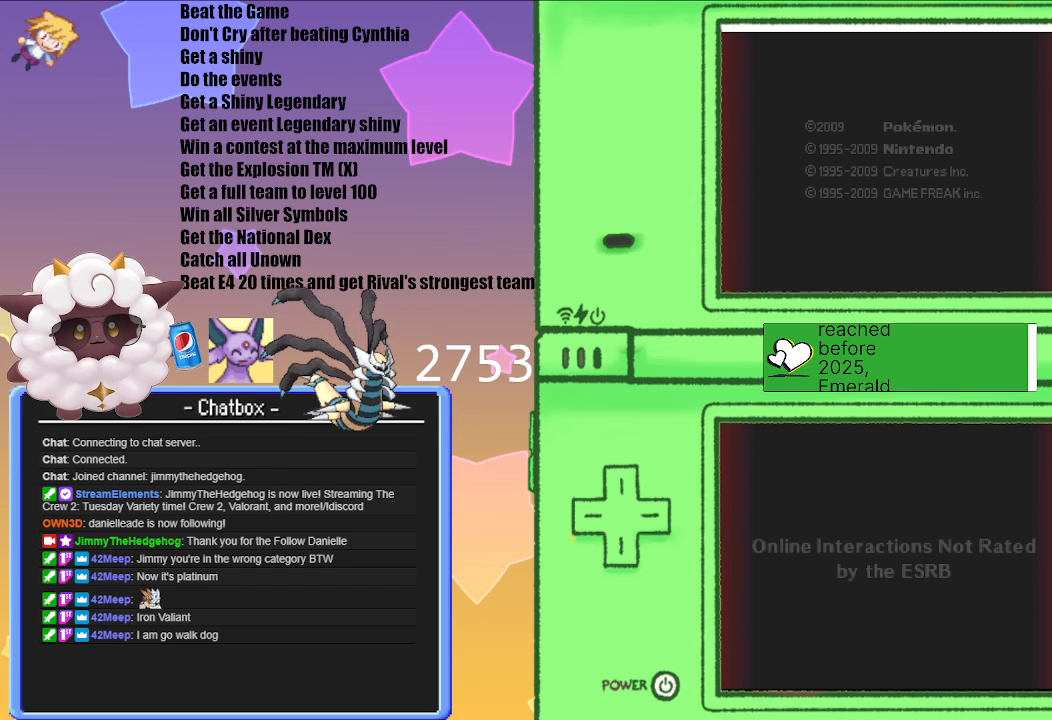
{"buttons": [], "left_stick": "center", "right_stick": "center", "events": []}
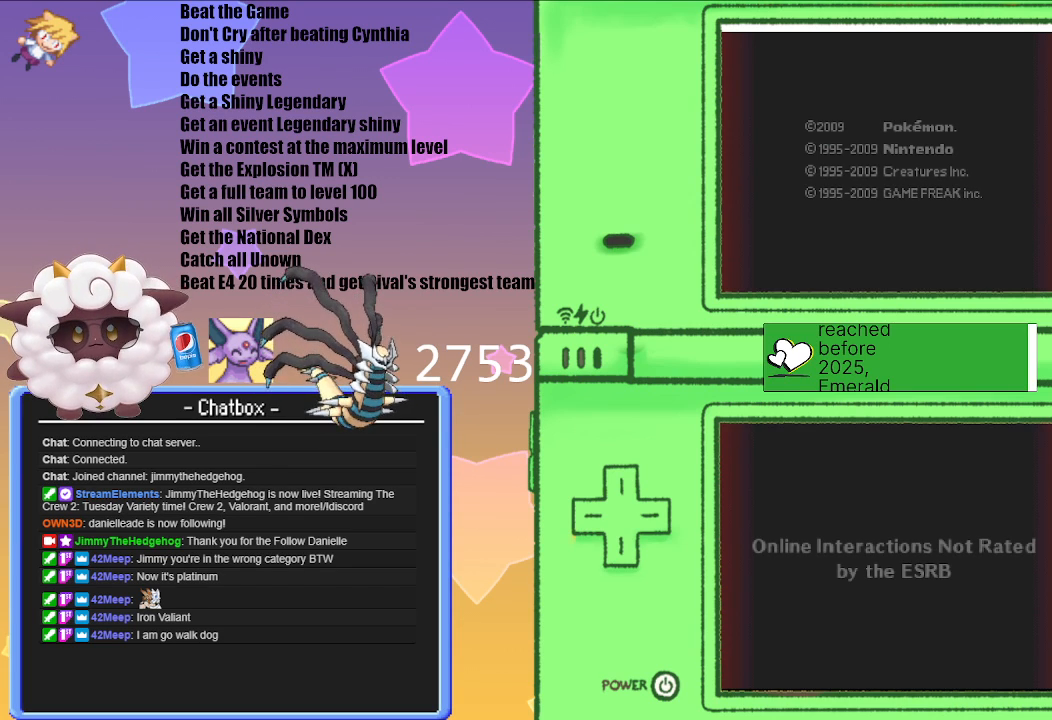
{"buttons": ["A"], "left_stick": "center", "right_stick": "center", "events": [[467, "A", "down"]]}
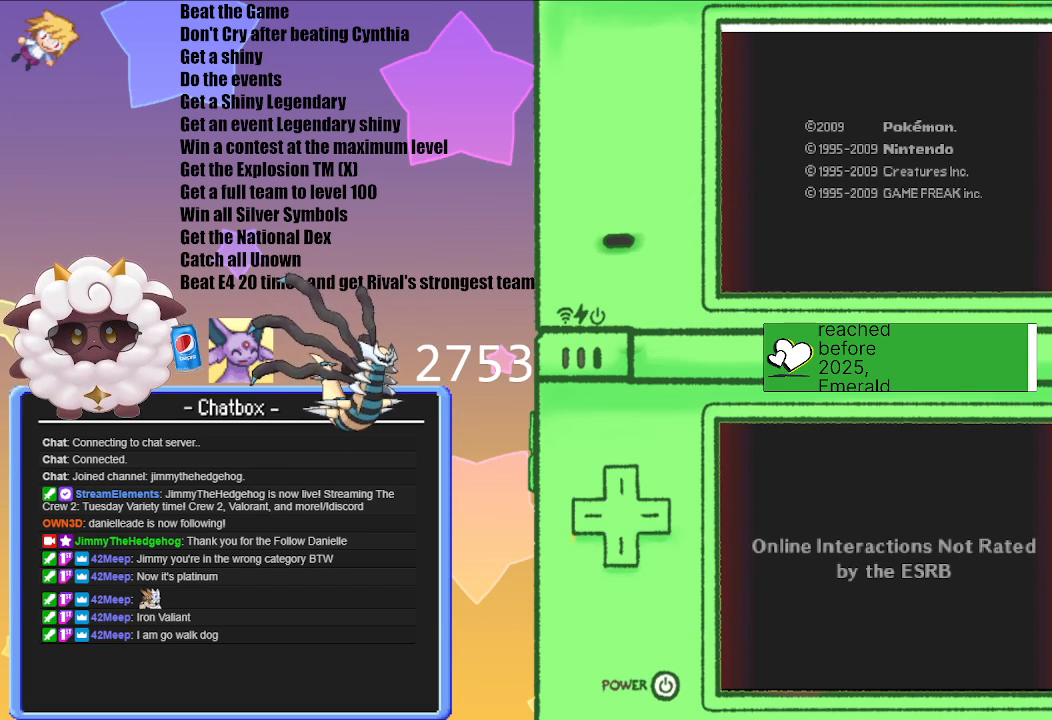
{"buttons": [], "left_stick": "center", "right_stick": "center", "events": [[133, "A", "up"]]}
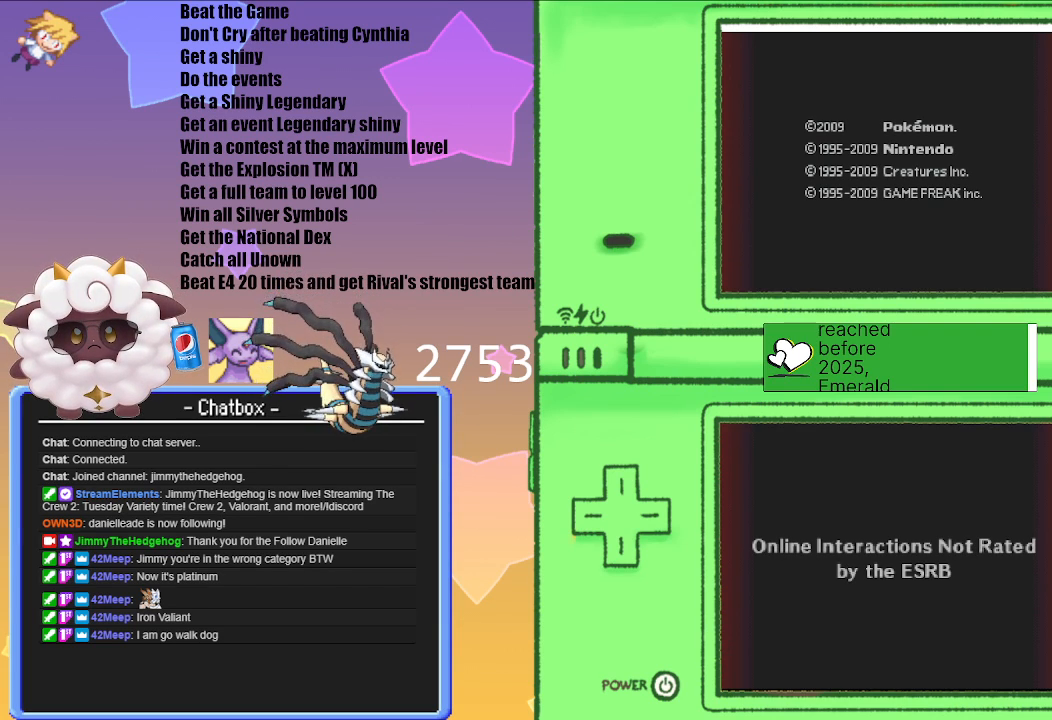
{"buttons": [], "left_stick": "center", "right_stick": "center", "events": []}
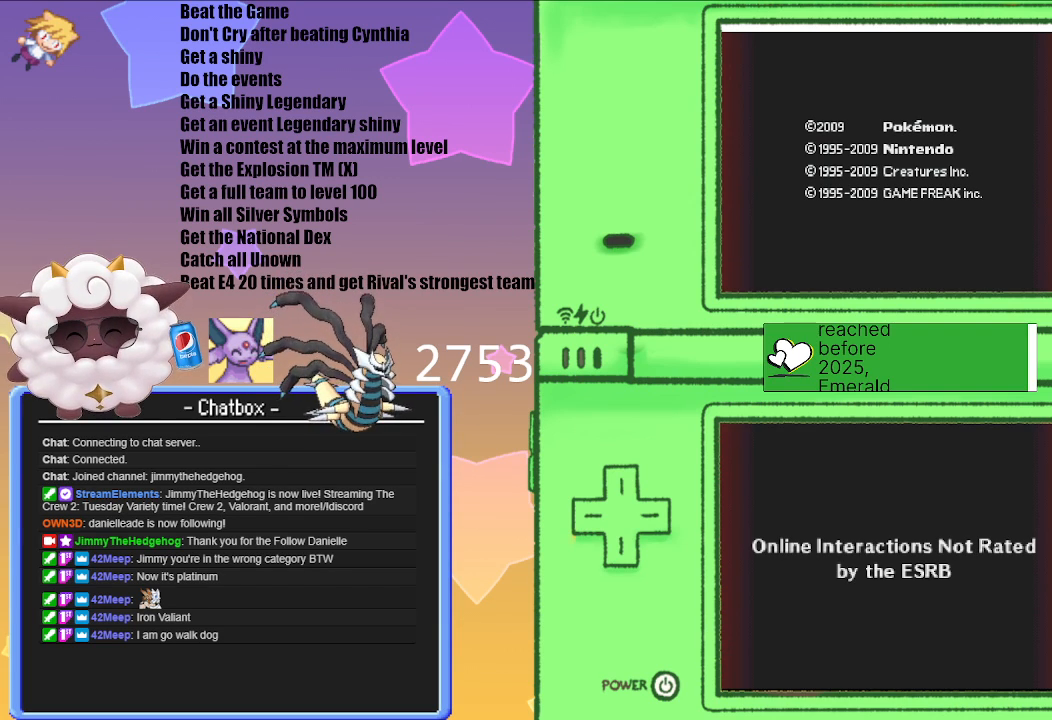
{"buttons": [], "left_stick": "center", "right_stick": "center", "events": []}
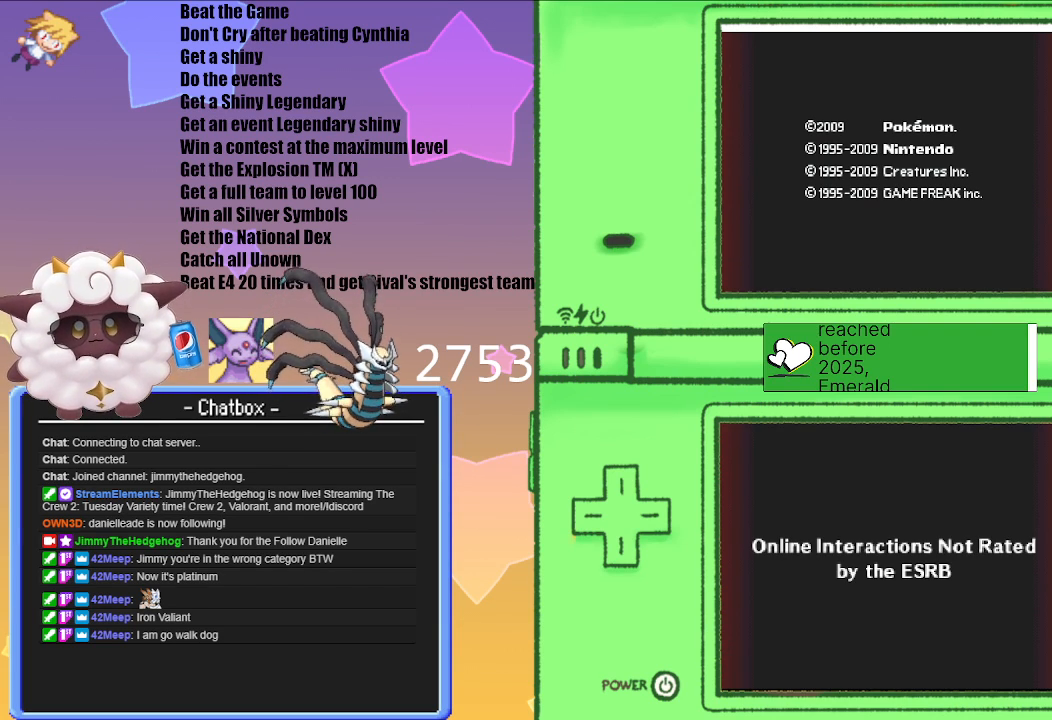
{"buttons": [], "left_stick": "center", "right_stick": "center", "events": []}
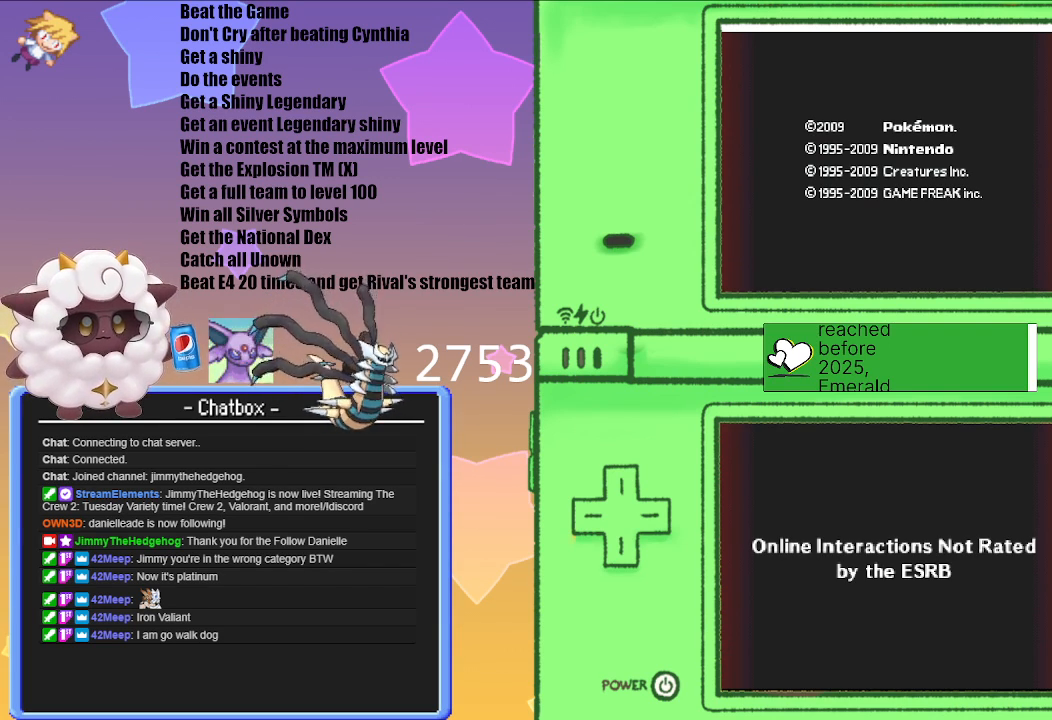
{"buttons": [], "left_stick": "center", "right_stick": "center", "events": [[233, "A", "down"], [400, "A", "up"]]}
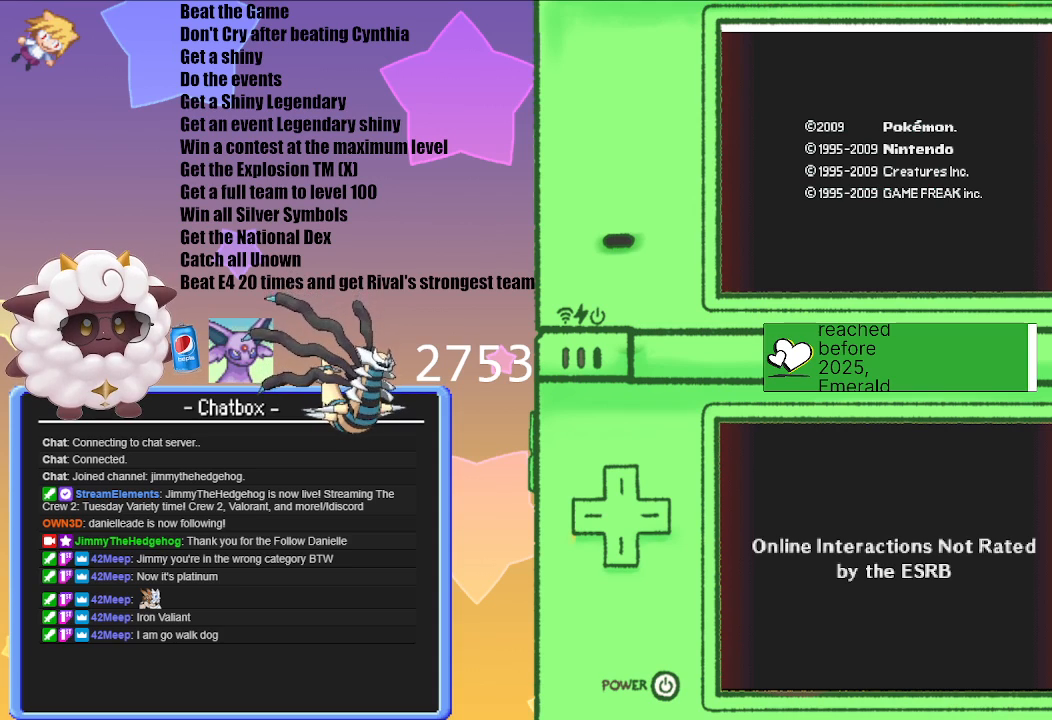
{"buttons": [], "left_stick": "center", "right_stick": "center", "events": [[250, "A", "down"], [450, "A", "up"]]}
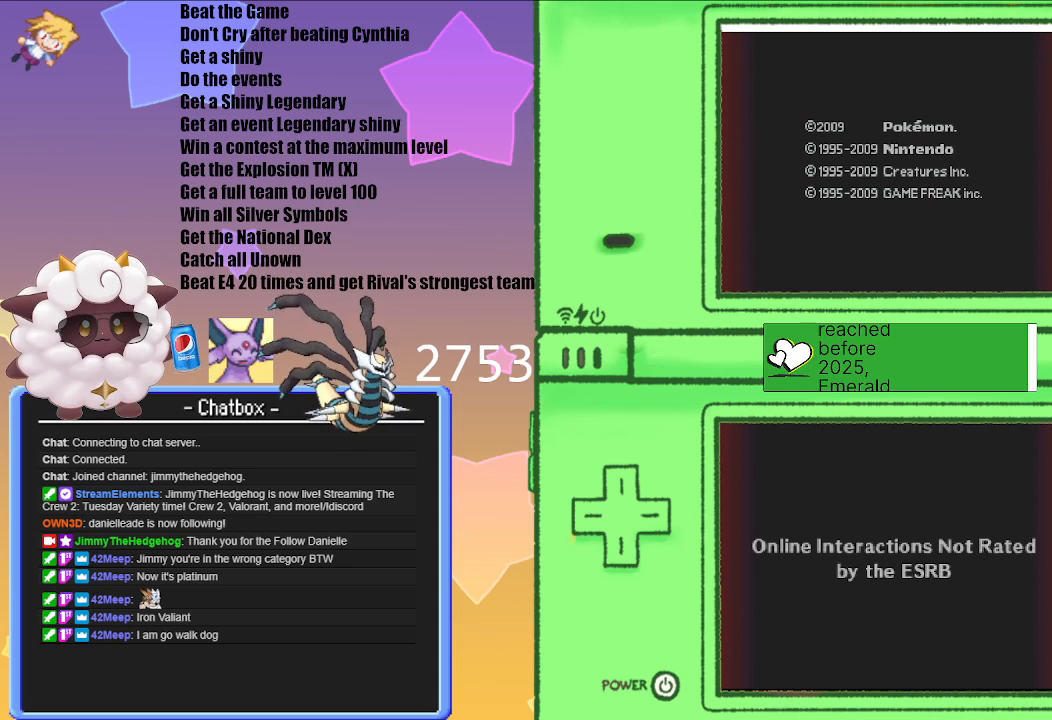
{"buttons": [], "left_stick": "center", "right_stick": "center", "events": []}
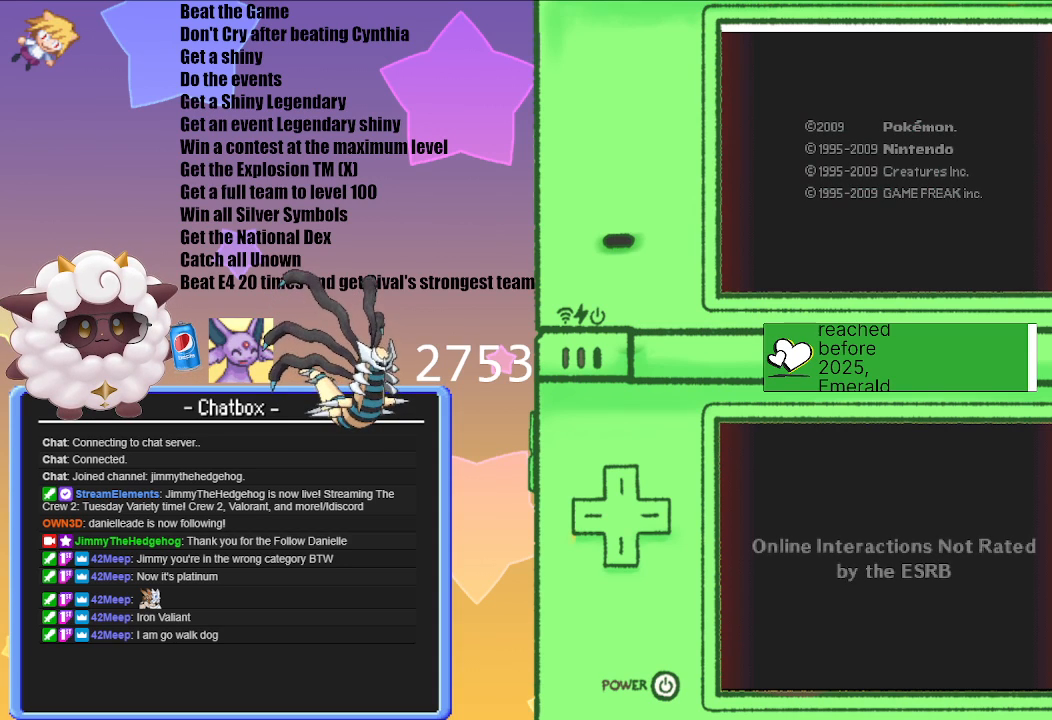
{"buttons": [], "left_stick": "center", "right_stick": "center", "events": []}
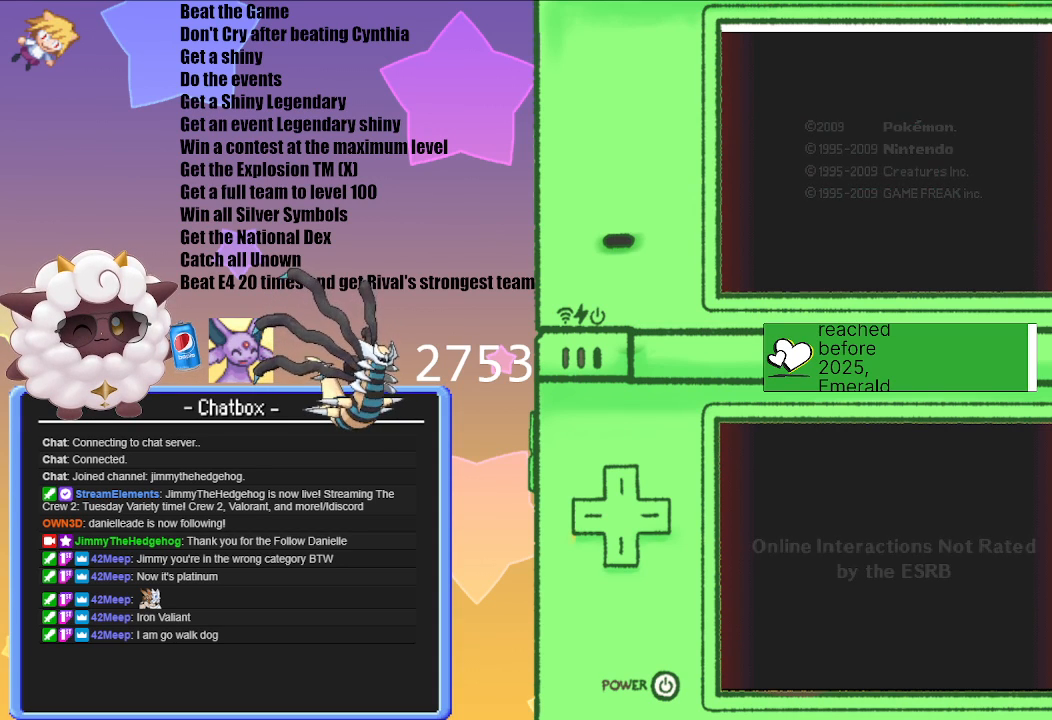
{"buttons": [], "left_stick": "center", "right_stick": "center", "events": []}